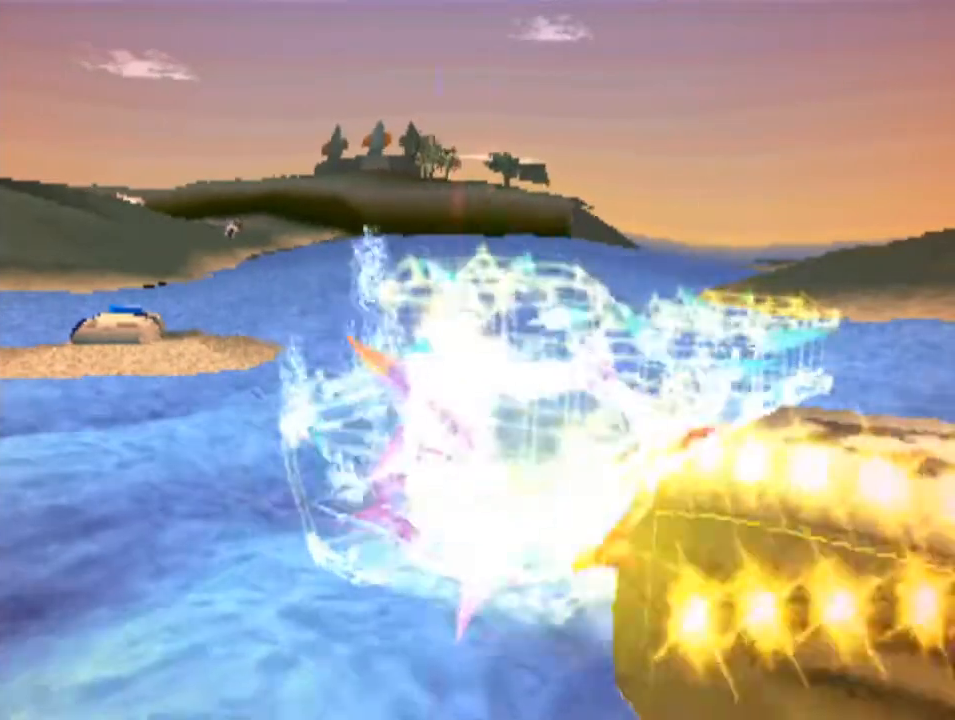
Gameplay with a controller (PlayStation layout); each line is a JSON object with the inputs held at the frame after it. "events" lists button and stick changes between this image and that frame as [ms after this image, input, new state], when the widget could be followed in between. Not read: L3 R3 right_stick.
{"buttons": ["R2"], "left_stick": "center", "events": [[67, "CROSS", "up"], [133, "CROSS", "down"], [233, "CROSS", "up"], [267, "CROSS", "down"], [367, "CROSS", "up"], [400, "CROSS", "down"], [500, "CROSS", "up"]]}
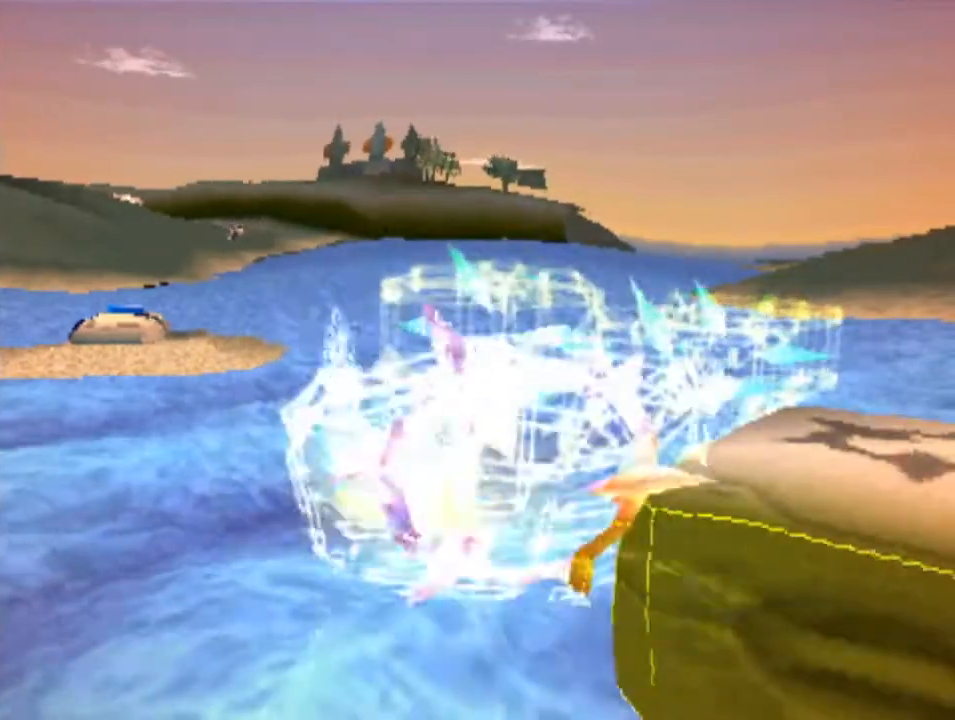
{"buttons": ["R2"], "left_stick": "center", "events": [[67, "CROSS", "down"], [133, "CROSS", "up"], [267, "CROSS", "down"], [333, "CROSS", "up"]]}
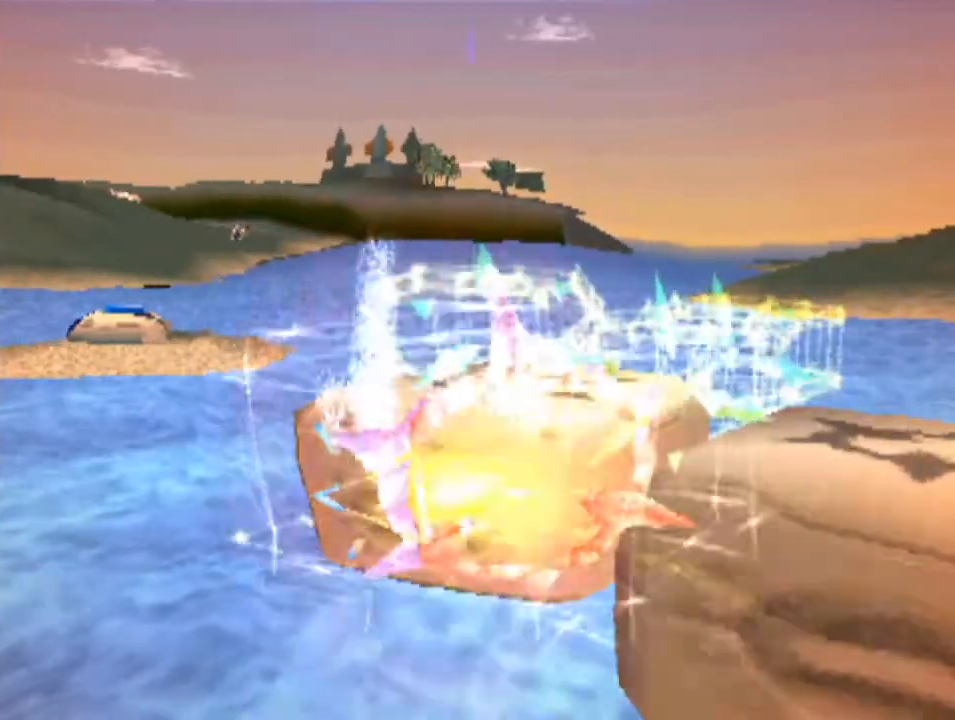
{"buttons": [], "left_stick": "right", "events": [[133, "R2", "up"], [500, "left_stick", "right"]]}
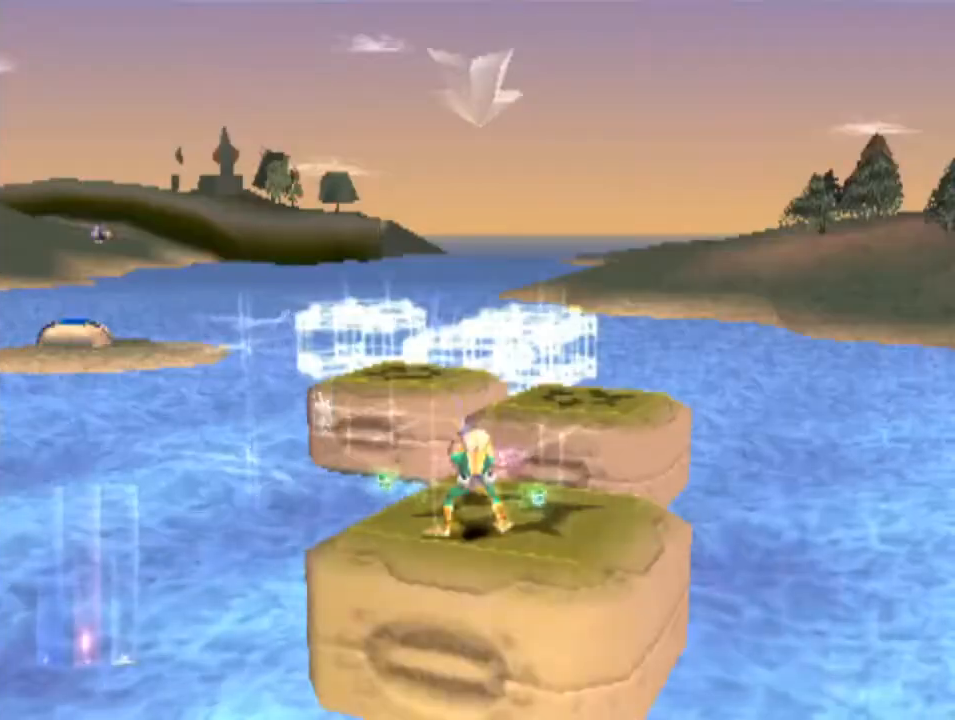
{"buttons": [], "left_stick": "up", "events": [[133, "left_stick", "center"], [500, "left_stick", "up"]]}
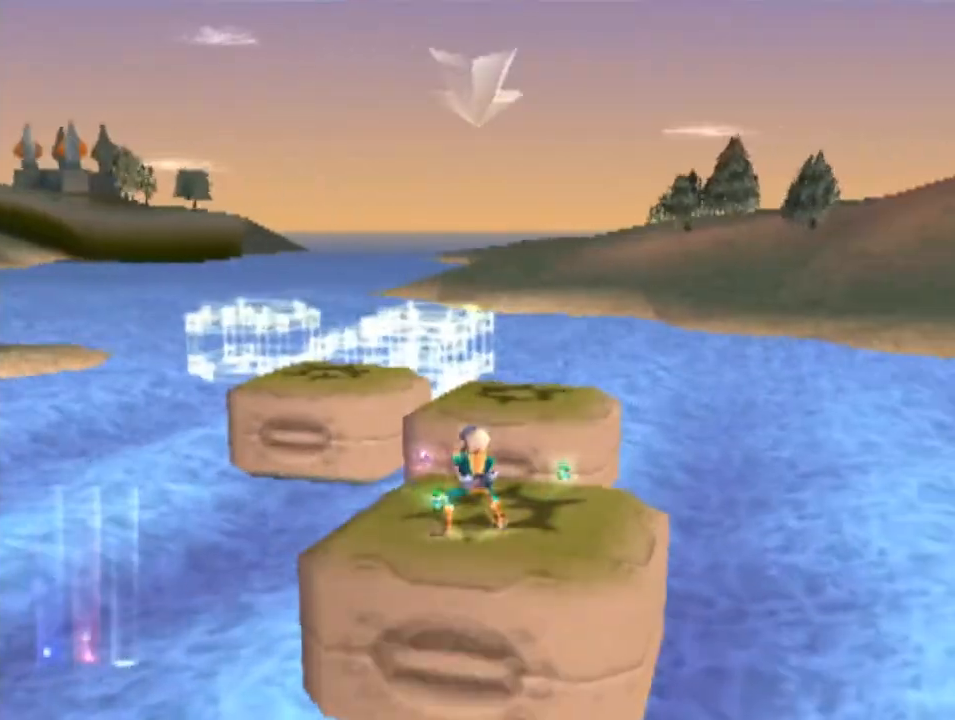
{"buttons": ["SQUARE"], "left_stick": "up", "events": [[300, "SQUARE", "down"]]}
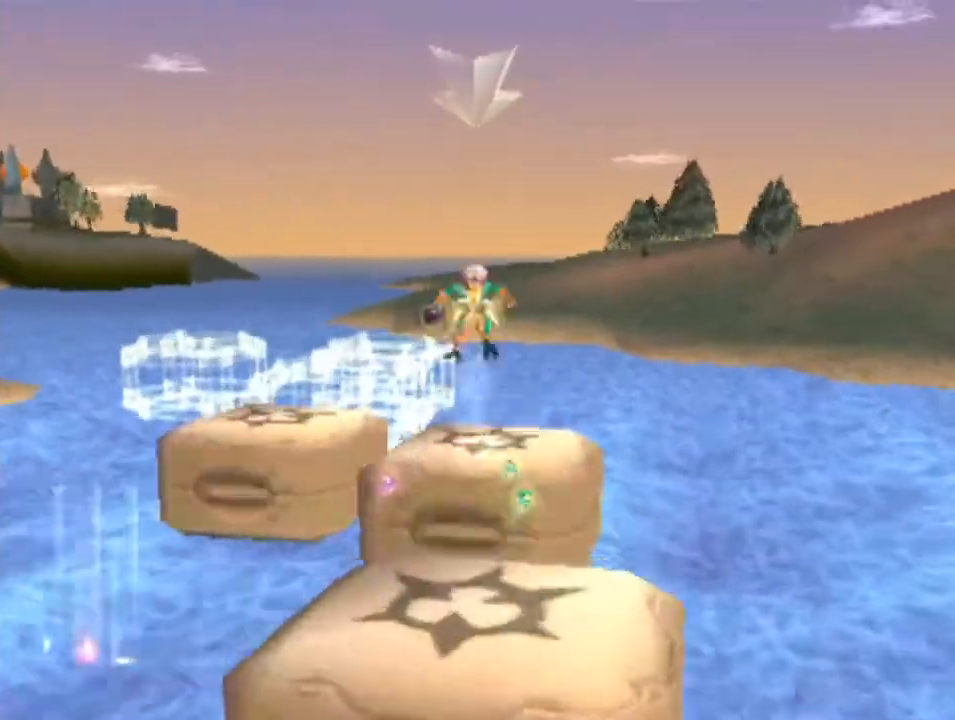
{"buttons": [], "left_stick": "center", "events": [[233, "SQUARE", "up"], [500, "left_stick", "center"]]}
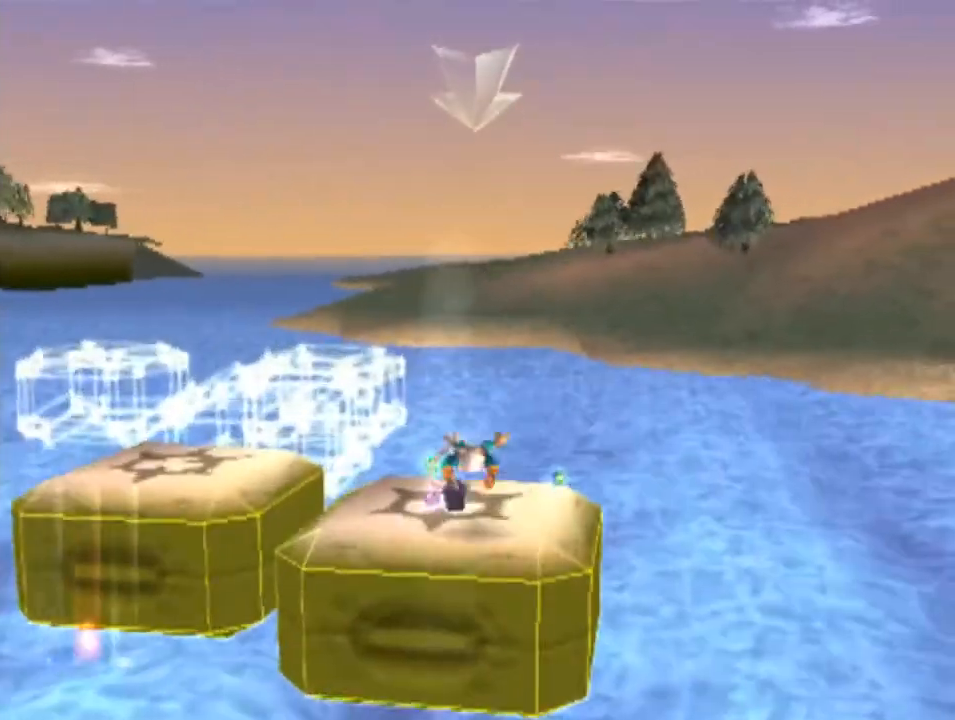
{"buttons": [], "left_stick": "left", "events": [[267, "left_stick", "left"]]}
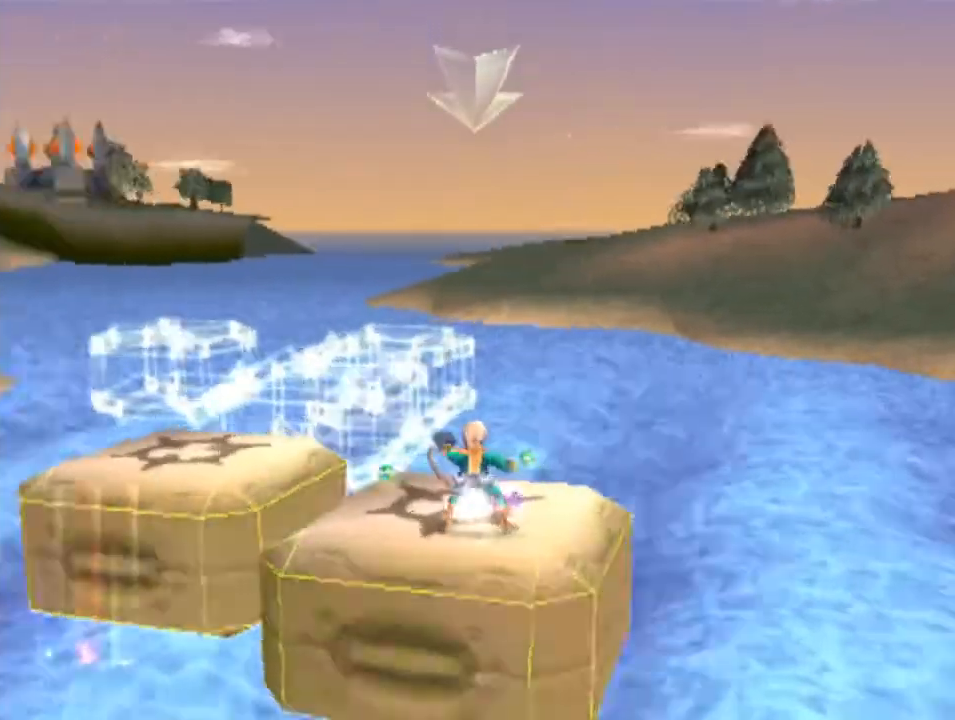
{"buttons": ["SQUARE"], "left_stick": "up", "events": [[200, "left_stick", "center"], [333, "left_stick", "up"], [500, "SQUARE", "down"]]}
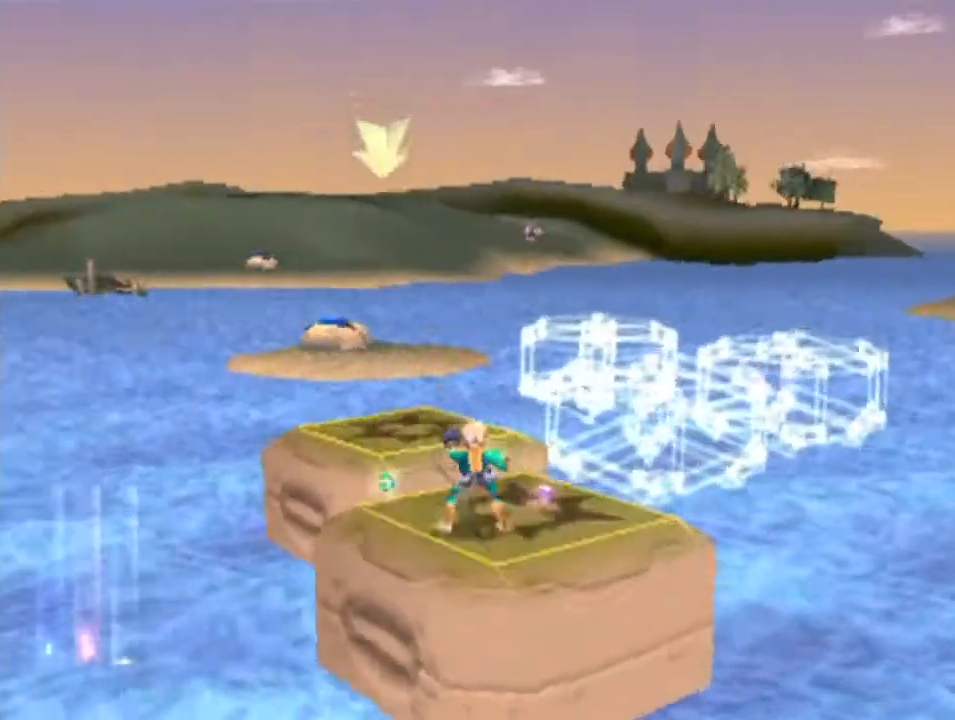
{"buttons": [], "left_stick": "up", "events": [[233, "left_stick", "up-left"], [400, "SQUARE", "up"], [400, "left_stick", "up"]]}
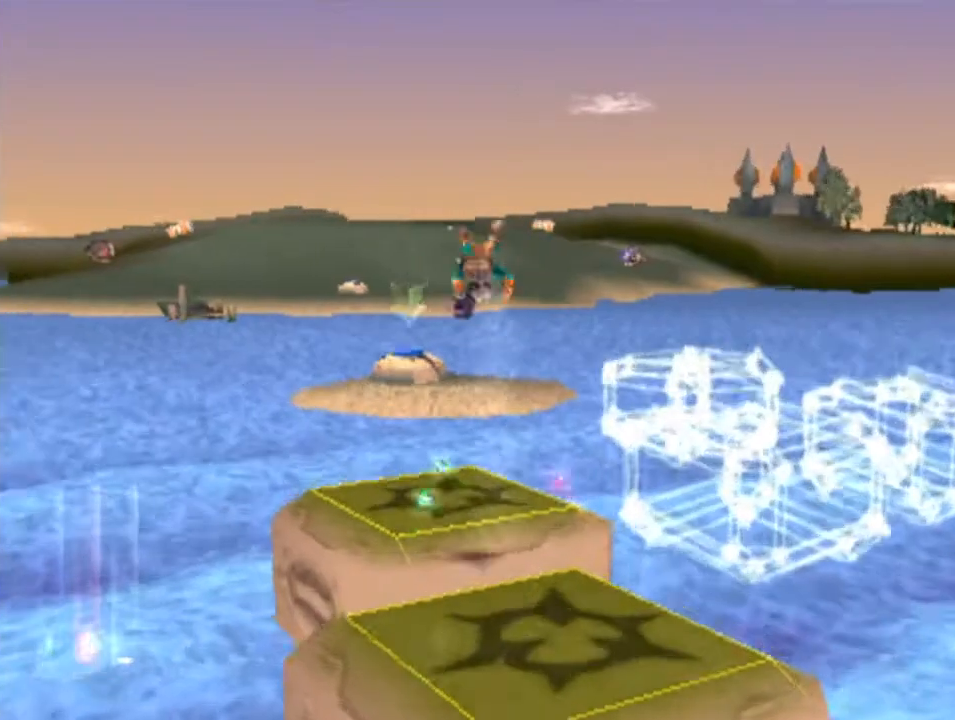
{"buttons": [], "left_stick": "left", "events": [[167, "left_stick", "center"], [367, "left_stick", "left"]]}
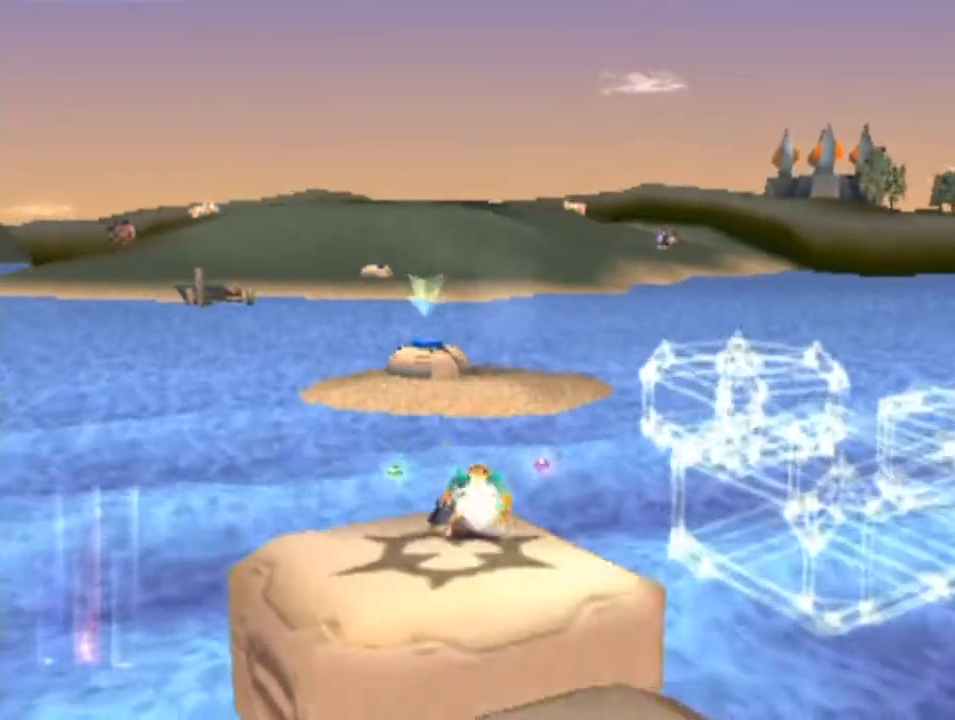
{"buttons": [], "left_stick": "left", "events": []}
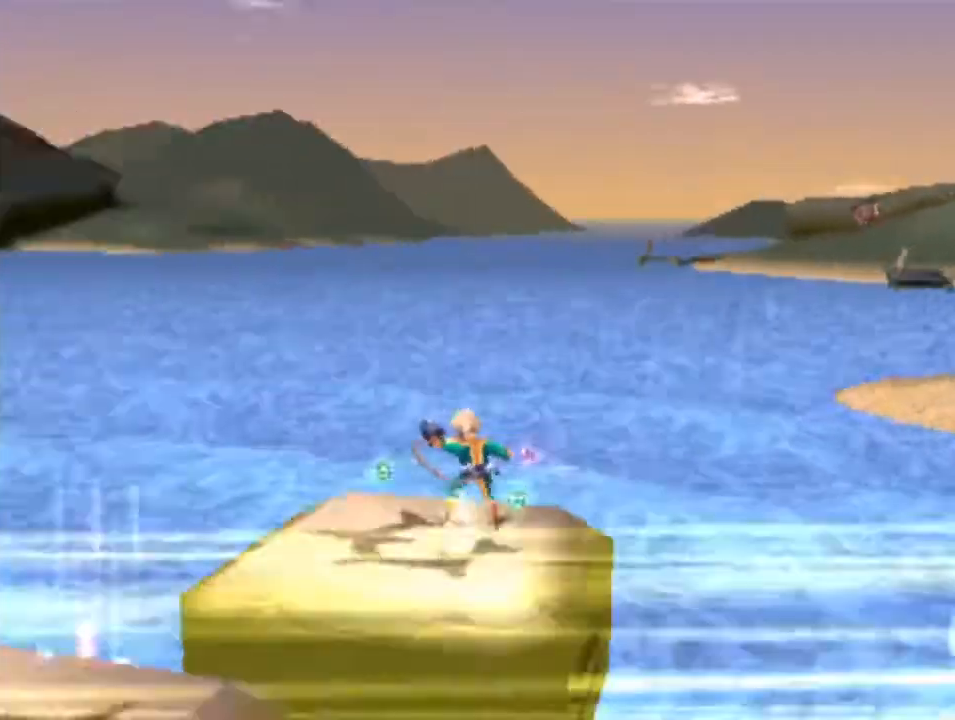
{"buttons": [], "left_stick": "left", "events": []}
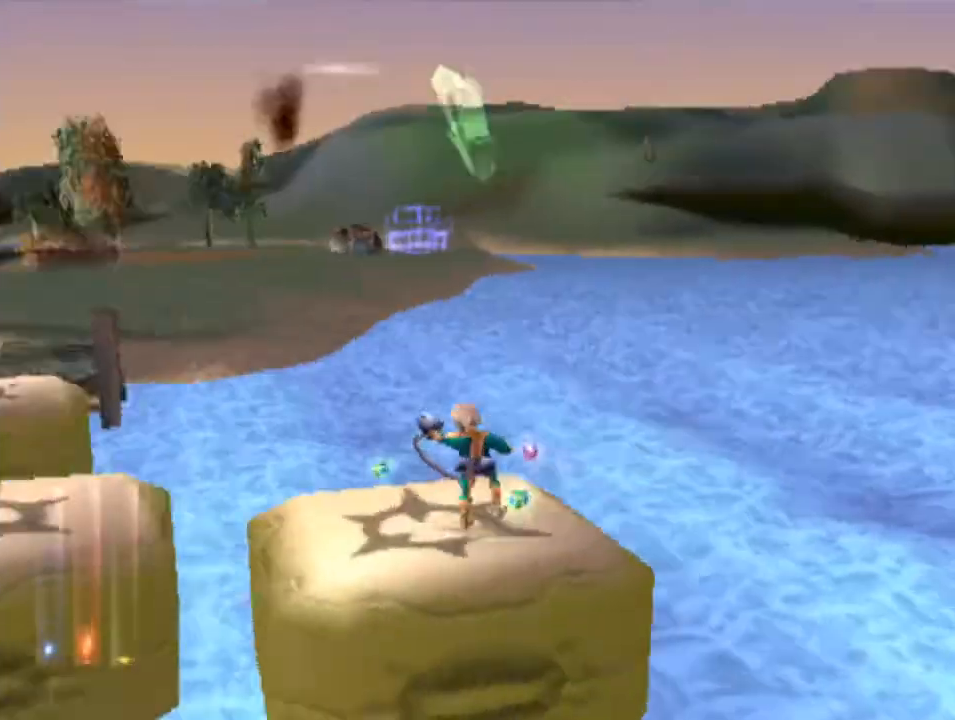
{"buttons": ["R2"], "left_stick": "center", "events": [[200, "left_stick", "center"], [300, "R2", "down"]]}
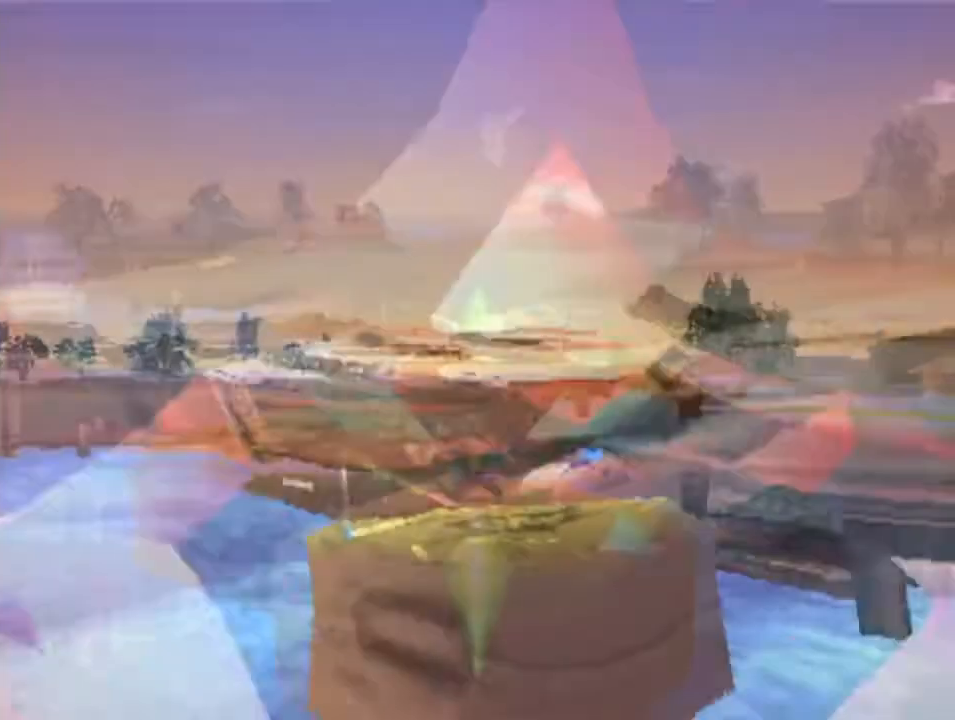
{"buttons": ["CROSS", "R2"], "left_stick": "center", "events": [[100, "left_stick", "down"], [400, "left_stick", "center"], [433, "CROSS", "down"]]}
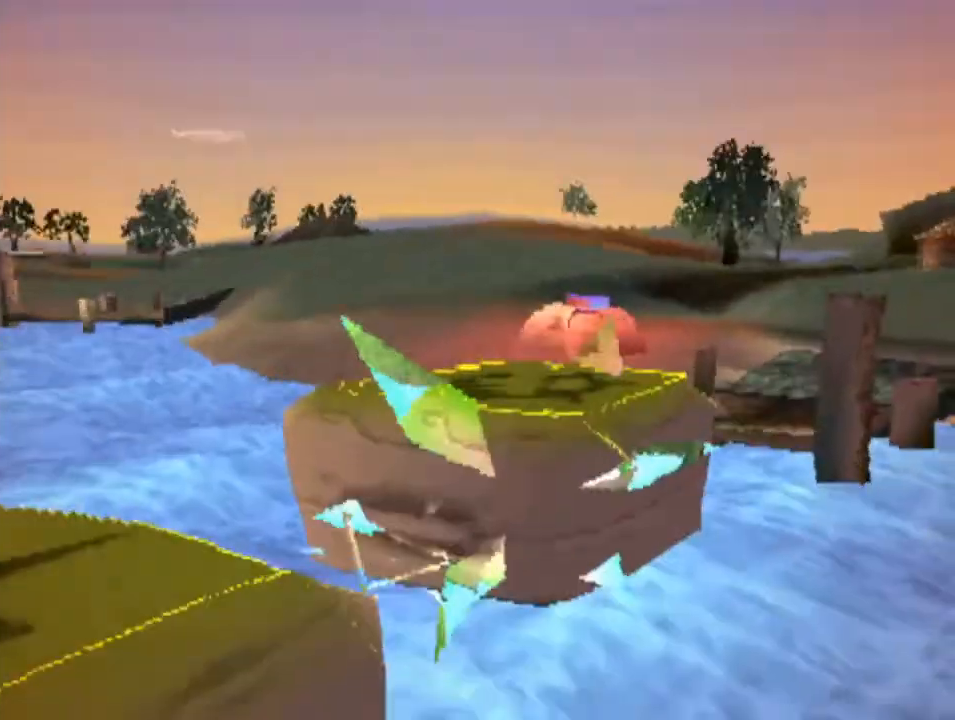
{"buttons": ["CROSS", "R2"], "left_stick": "center", "events": [[33, "CROSS", "up"], [100, "CROSS", "down"], [133, "left_stick", "up-right"], [233, "CROSS", "up"], [233, "left_stick", "center"], [300, "CROSS", "down"], [400, "CROSS", "up"], [433, "CROSS", "down"]]}
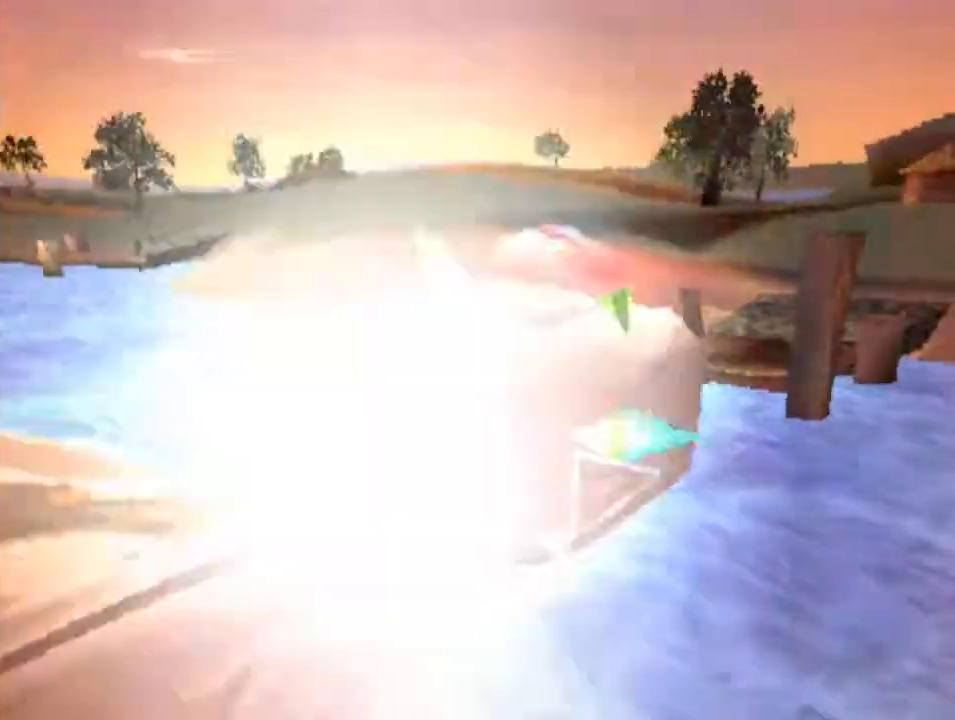
{"buttons": ["R2"], "left_stick": "center", "events": [[33, "CROSS", "up"]]}
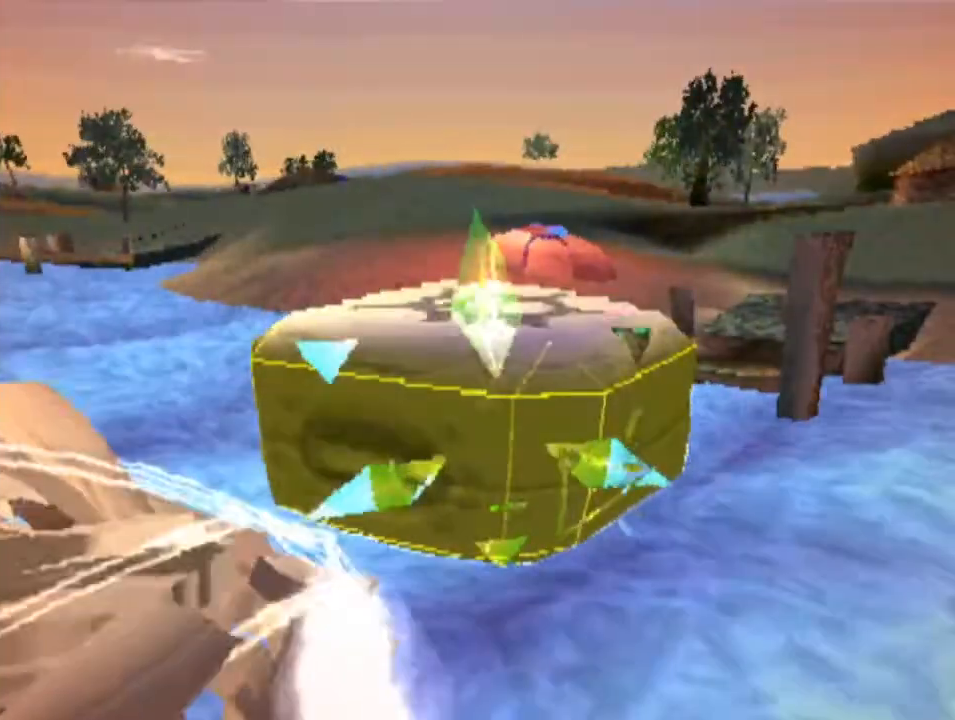
{"buttons": ["R2"], "left_stick": "center", "events": [[100, "CROSS", "down"], [200, "CROSS", "up"], [267, "CROSS", "down"], [333, "CROSS", "up"], [400, "CROSS", "down"], [500, "CROSS", "up"]]}
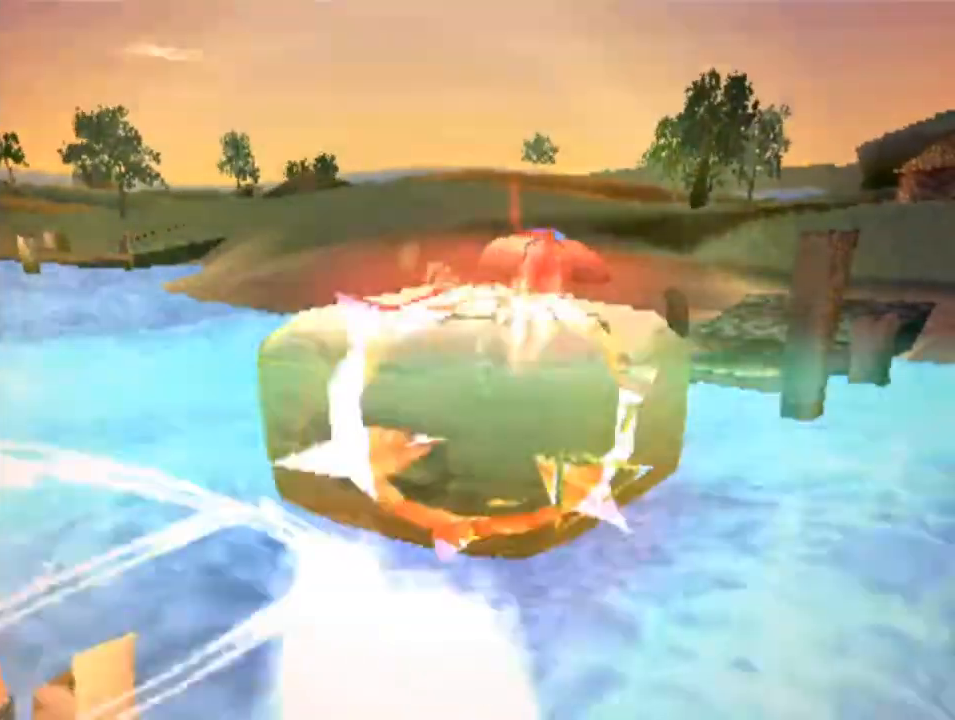
{"buttons": ["R2"], "left_stick": "center", "events": []}
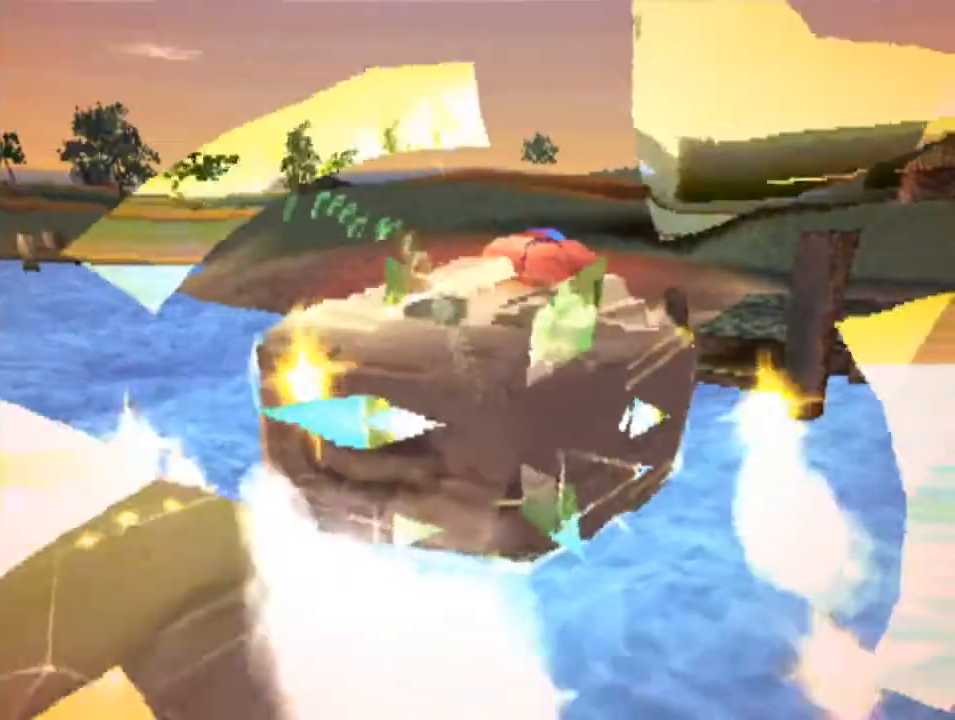
{"buttons": [], "left_stick": "center", "events": [[133, "R2", "up"]]}
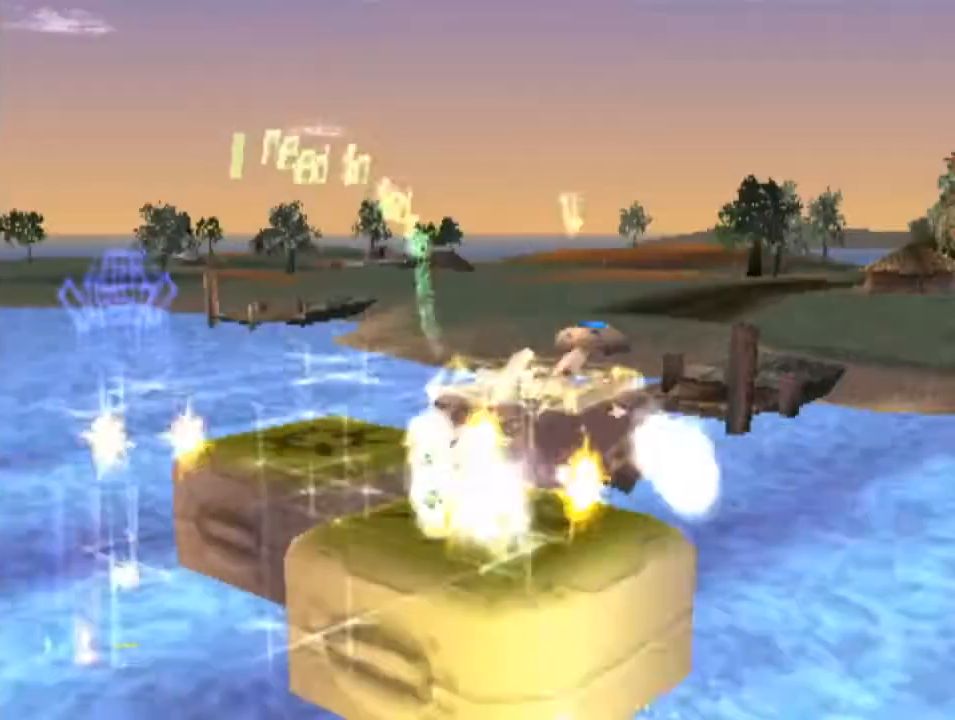
{"buttons": [], "left_stick": "left", "events": [[400, "left_stick", "left"]]}
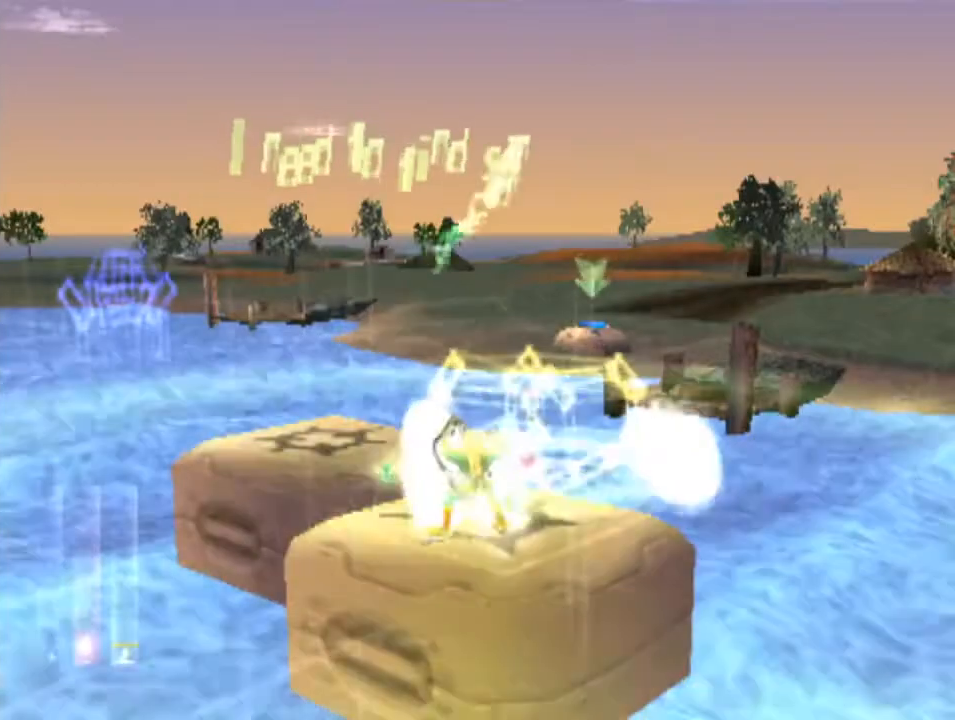
{"buttons": ["R2"], "left_stick": "down", "events": [[100, "left_stick", "center"], [200, "R2", "down"], [367, "left_stick", "down"]]}
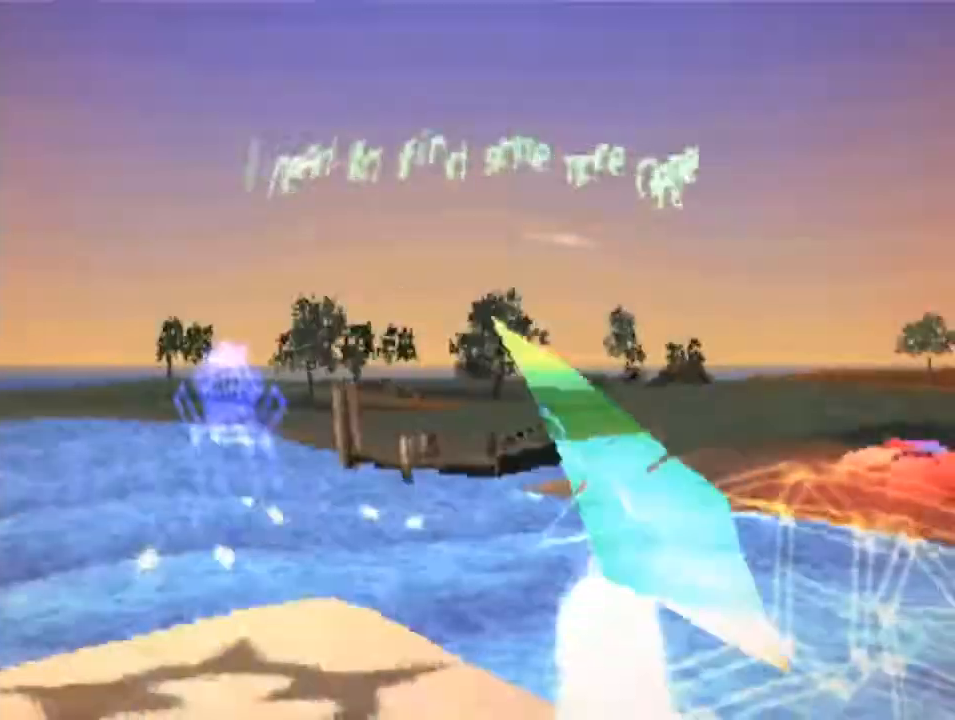
{"buttons": ["R2"], "left_stick": "center", "events": [[33, "left_stick", "down-left"], [100, "CROSS", "down"], [167, "left_stick", "center"], [200, "CROSS", "up"], [300, "CROSS", "down"], [433, "CROSS", "up"]]}
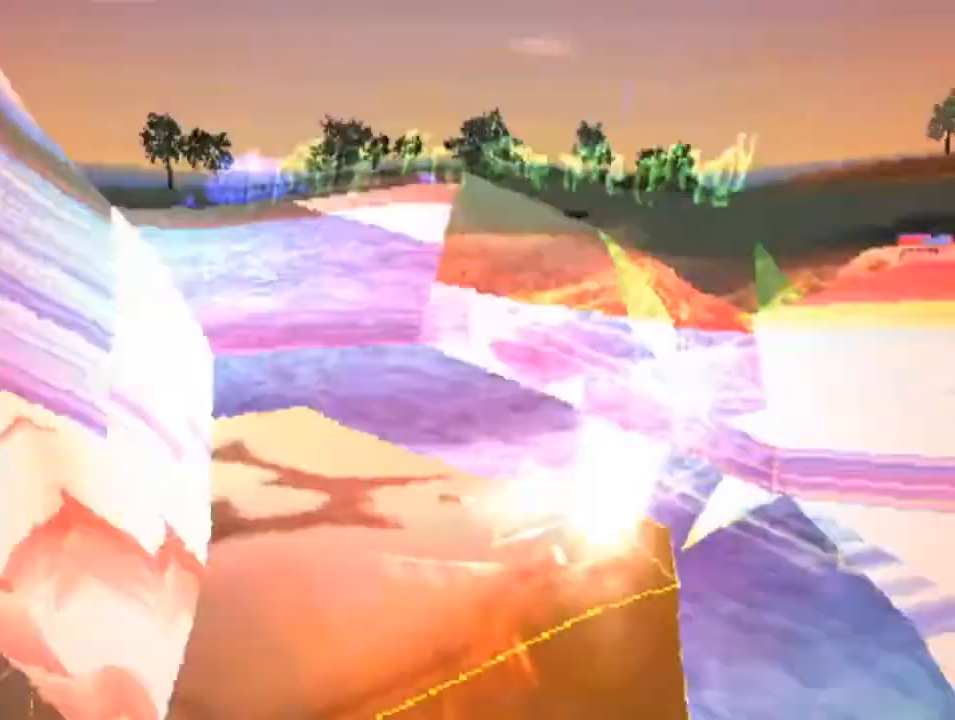
{"buttons": ["R2"], "left_stick": "center", "events": [[100, "left_stick", "left"], [333, "CROSS", "down"], [433, "CROSS", "up"], [433, "left_stick", "center"]]}
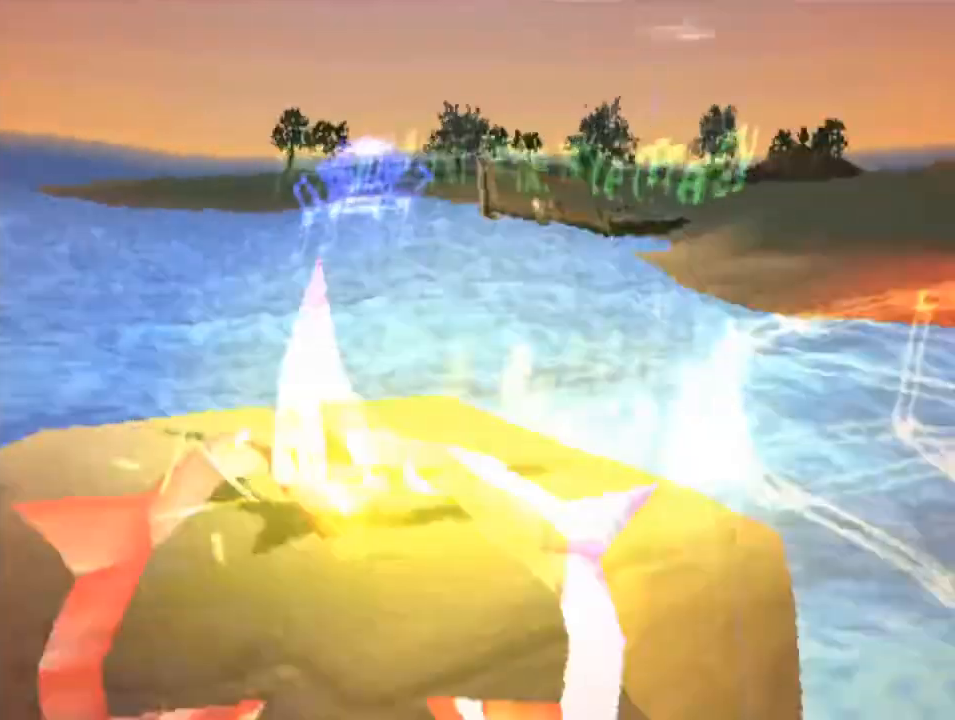
{"buttons": ["R2"], "left_stick": "center", "events": [[33, "CROSS", "down"], [167, "CROSS", "up"]]}
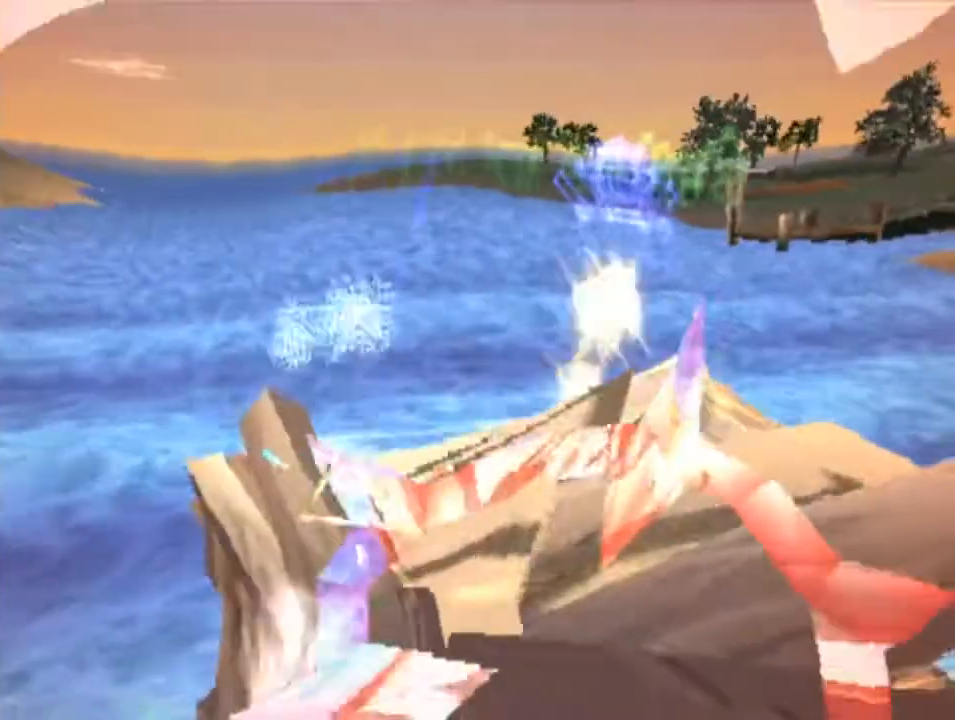
{"buttons": [], "left_stick": "center", "events": [[233, "R2", "up"]]}
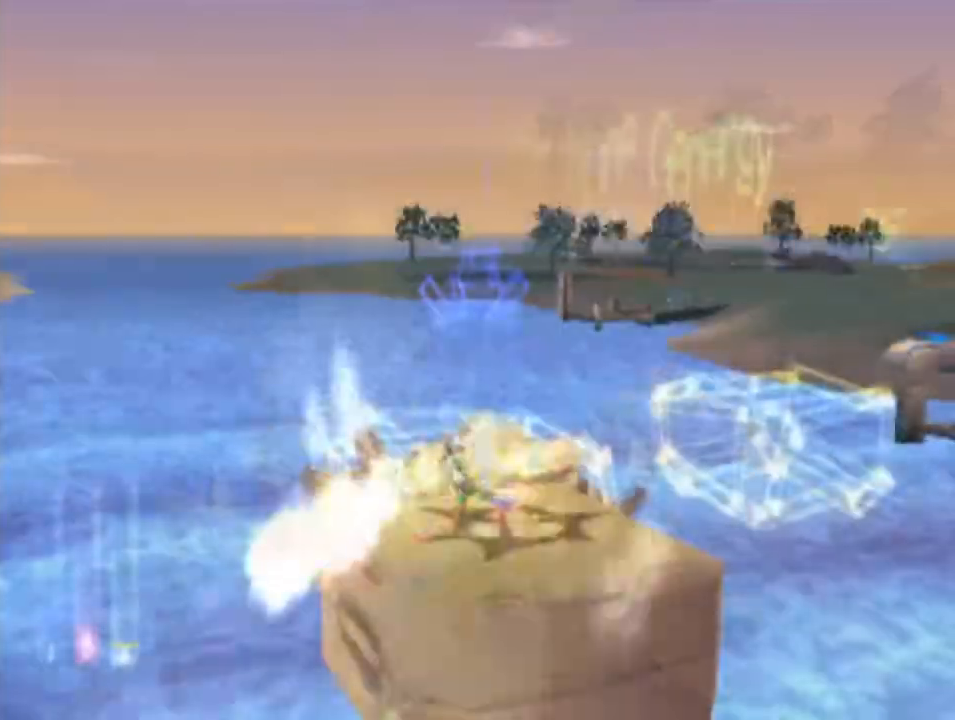
{"buttons": [], "left_stick": "left", "events": [[33, "left_stick", "left"]]}
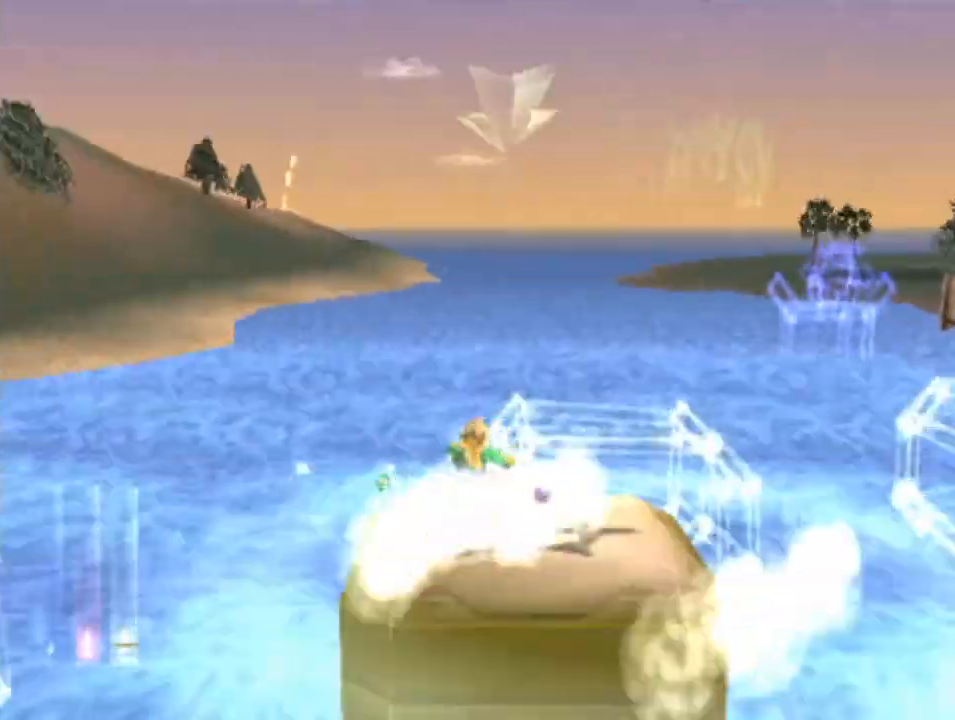
{"buttons": [], "left_stick": "left", "events": []}
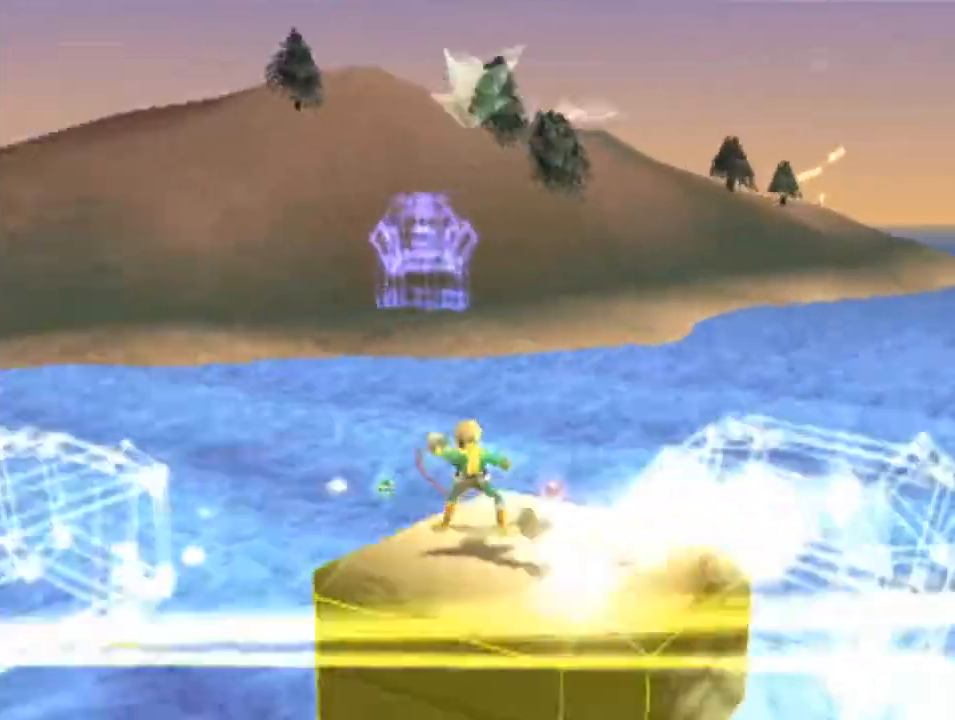
{"buttons": [], "left_stick": "center", "events": [[300, "left_stick", "center"]]}
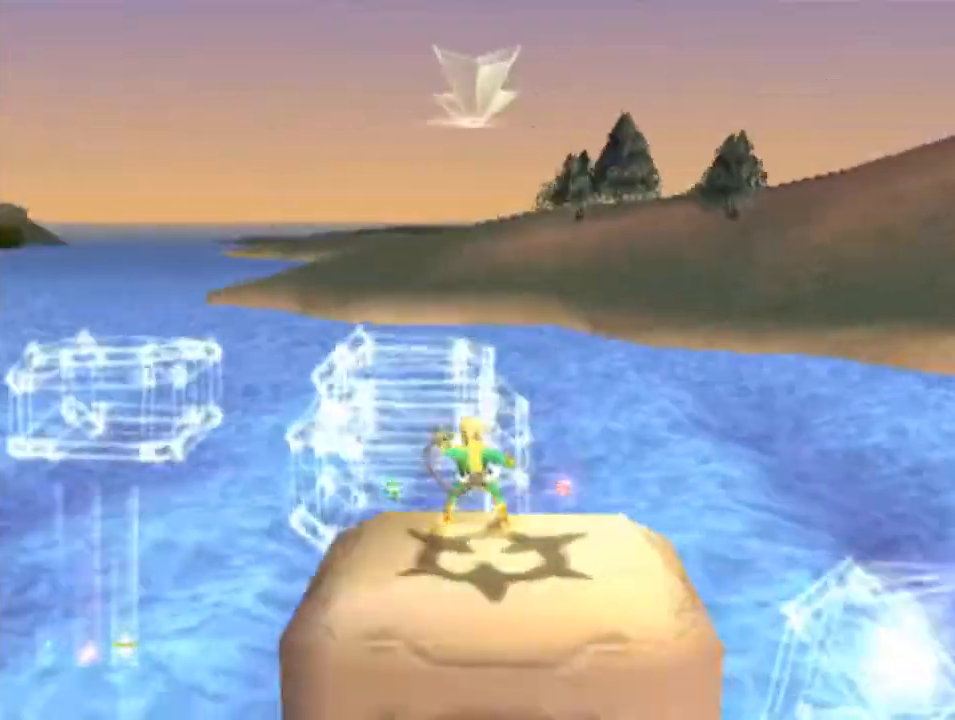
{"buttons": ["R2"], "left_stick": "down-left", "events": [[100, "R2", "down"], [400, "CROSS", "down"], [500, "CROSS", "up"], [500, "left_stick", "down-left"]]}